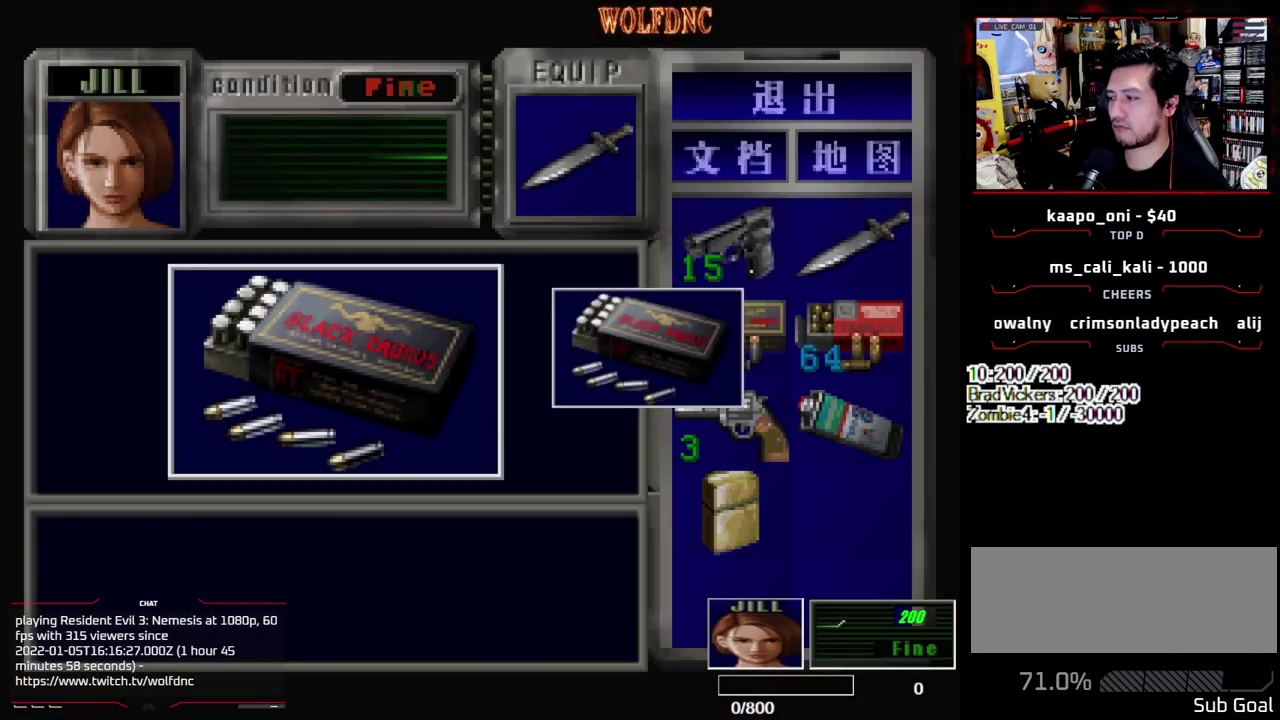
Gameplay with a controller (PlayStation layout); each line is a JSON object with the inputs held at the frame after it. "events" lists button and stick changes between this image and that frame as [ms after this image, input, new state], when the widget could be followed in between. Not read: L3 R3 other_buttons.
{"buttons": ["SQUARE"], "events": [[117, "SQUARE", "down"], [250, "SQUARE", "up"], [300, "CROSS", "up"], [300, "DPAD_DOWN", "down"], [433, "SQUARE", "down"], [483, "DPAD_DOWN", "up"]]}
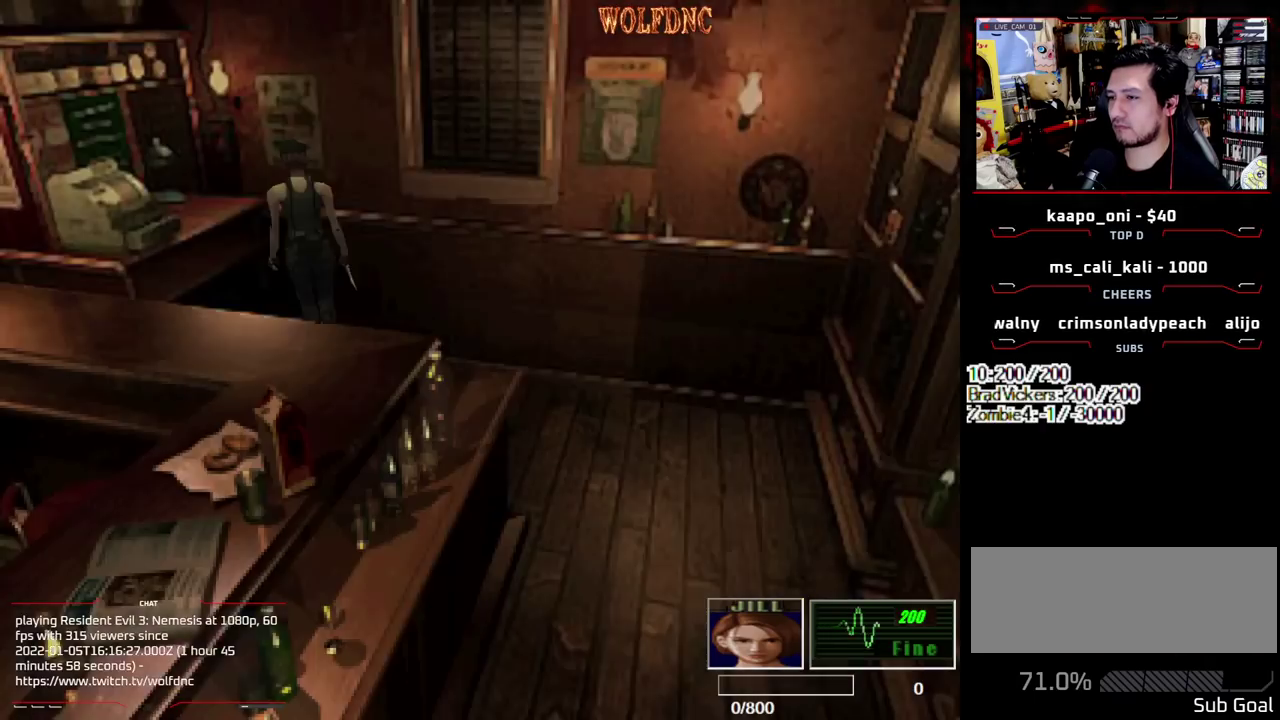
{"buttons": ["SQUARE", "DPAD_UP", "DPAD_RIGHT"], "events": [[33, "SQUARE", "up"], [133, "DPAD_UP", "down"], [133, "SQUARE", "down"], [500, "DPAD_RIGHT", "down"]]}
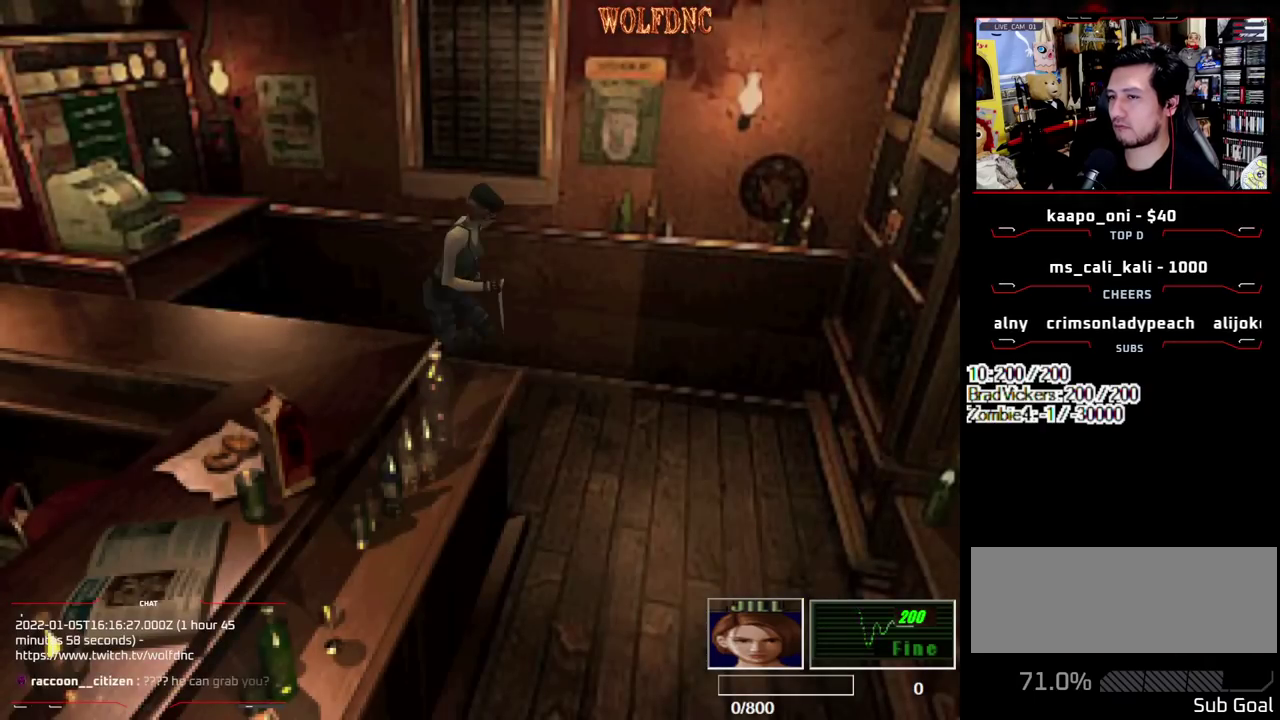
{"buttons": ["SQUARE", "DPAD_UP", "DPAD_RIGHT"], "events": []}
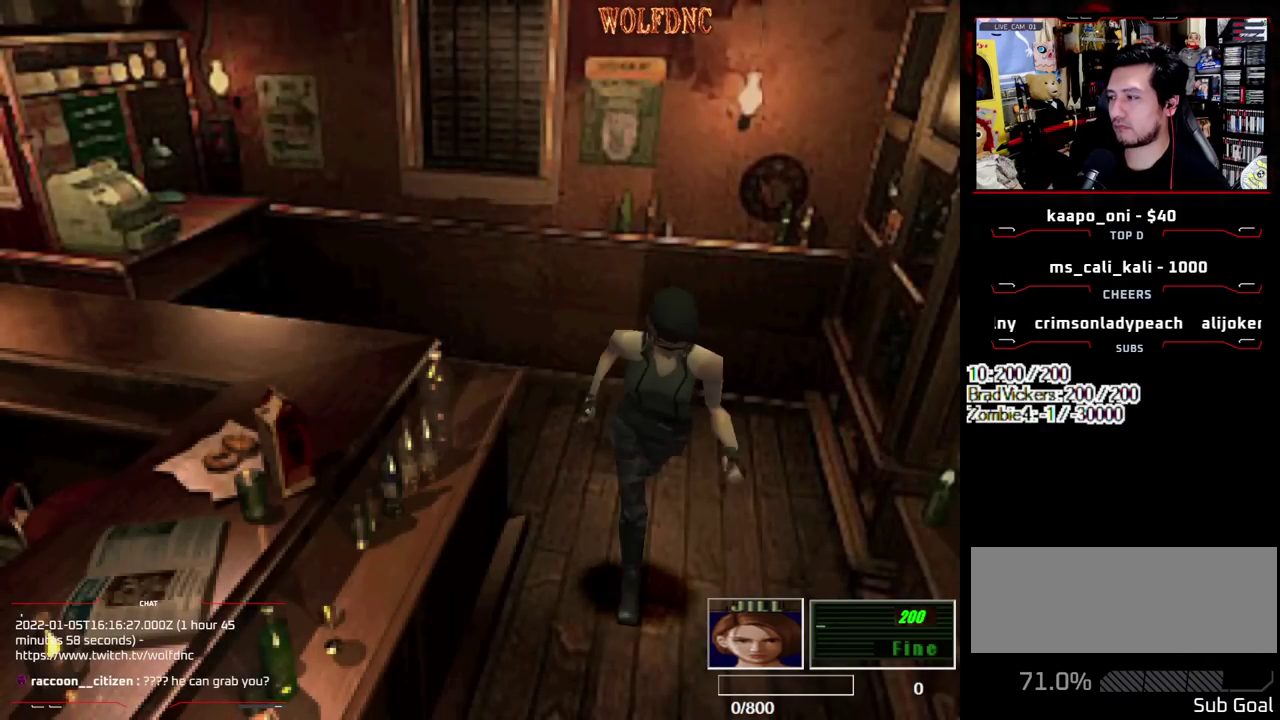
{"buttons": ["SQUARE", "DPAD_UP"], "events": [[150, "DPAD_RIGHT", "up"]]}
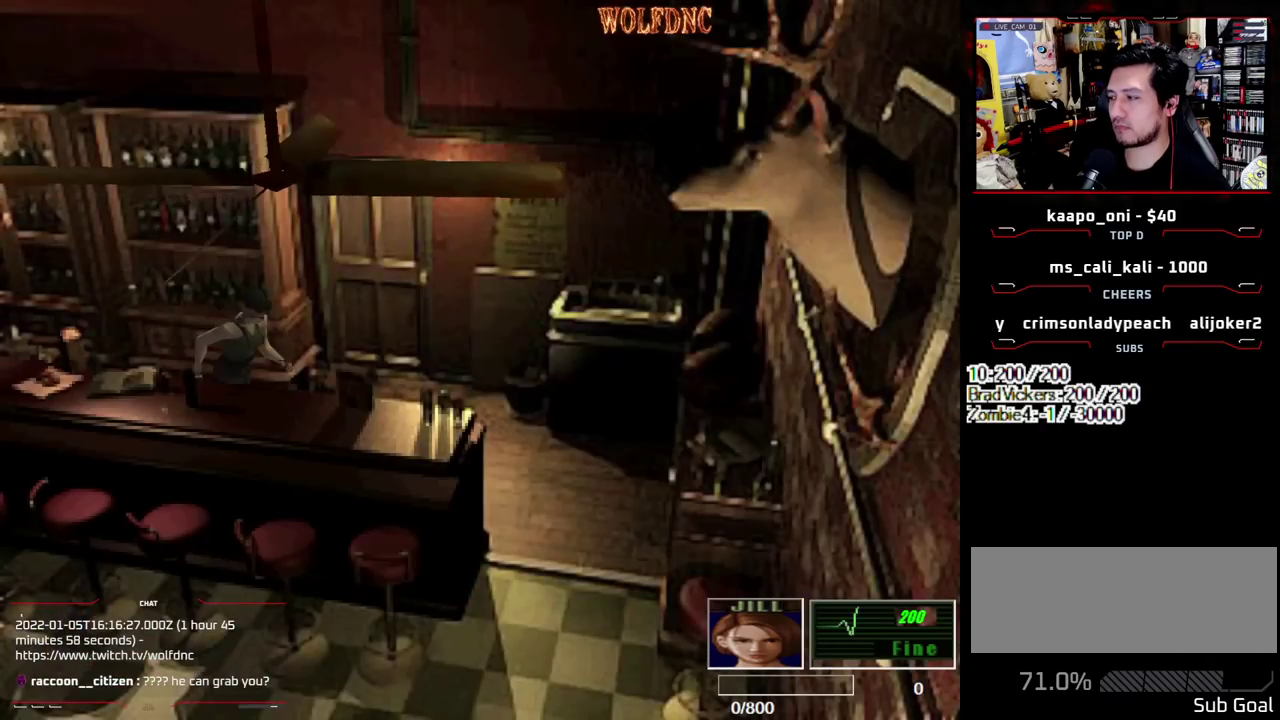
{"buttons": ["SQUARE", "DPAD_UP", "DPAD_RIGHT"], "events": [[167, "DPAD_RIGHT", "down"], [217, "DPAD_RIGHT", "up"], [450, "DPAD_RIGHT", "down"]]}
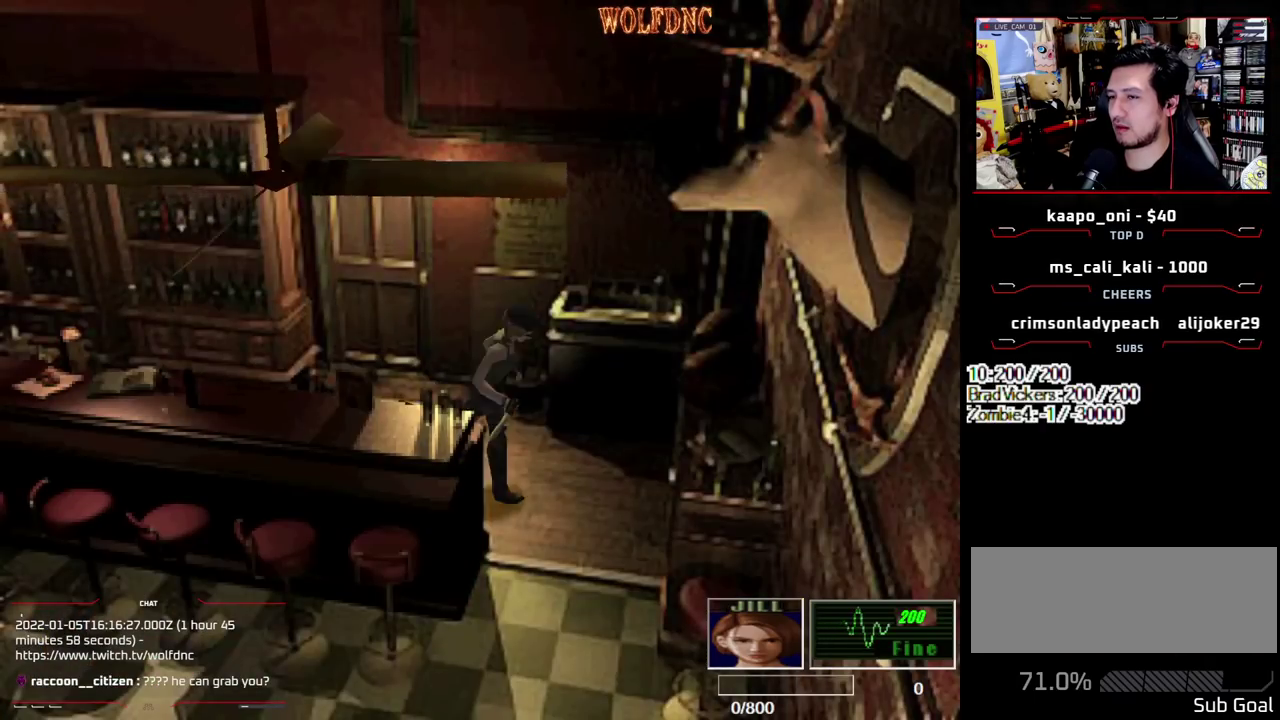
{"buttons": ["SQUARE", "DPAD_DOWN"], "events": [[283, "DPAD_UP", "up"], [333, "DPAD_RIGHT", "up"], [333, "SQUARE", "up"], [383, "DPAD_DOWN", "down"], [417, "SQUARE", "down"]]}
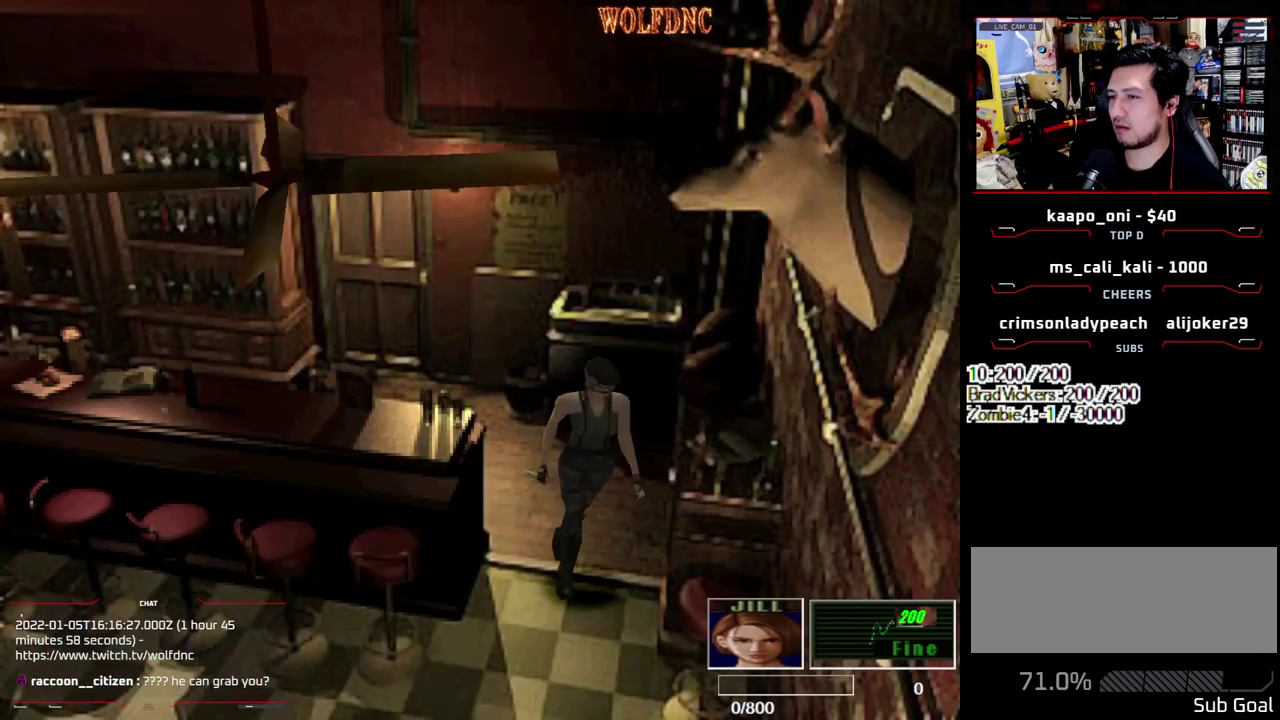
{"buttons": ["SQUARE", "DPAD_UP"], "events": [[17, "DPAD_DOWN", "up"], [17, "SQUARE", "up"], [67, "DPAD_RIGHT", "down"], [117, "DPAD_UP", "down"], [150, "DPAD_RIGHT", "up"], [150, "SQUARE", "down"], [400, "DPAD_LEFT", "down"], [483, "DPAD_LEFT", "up"]]}
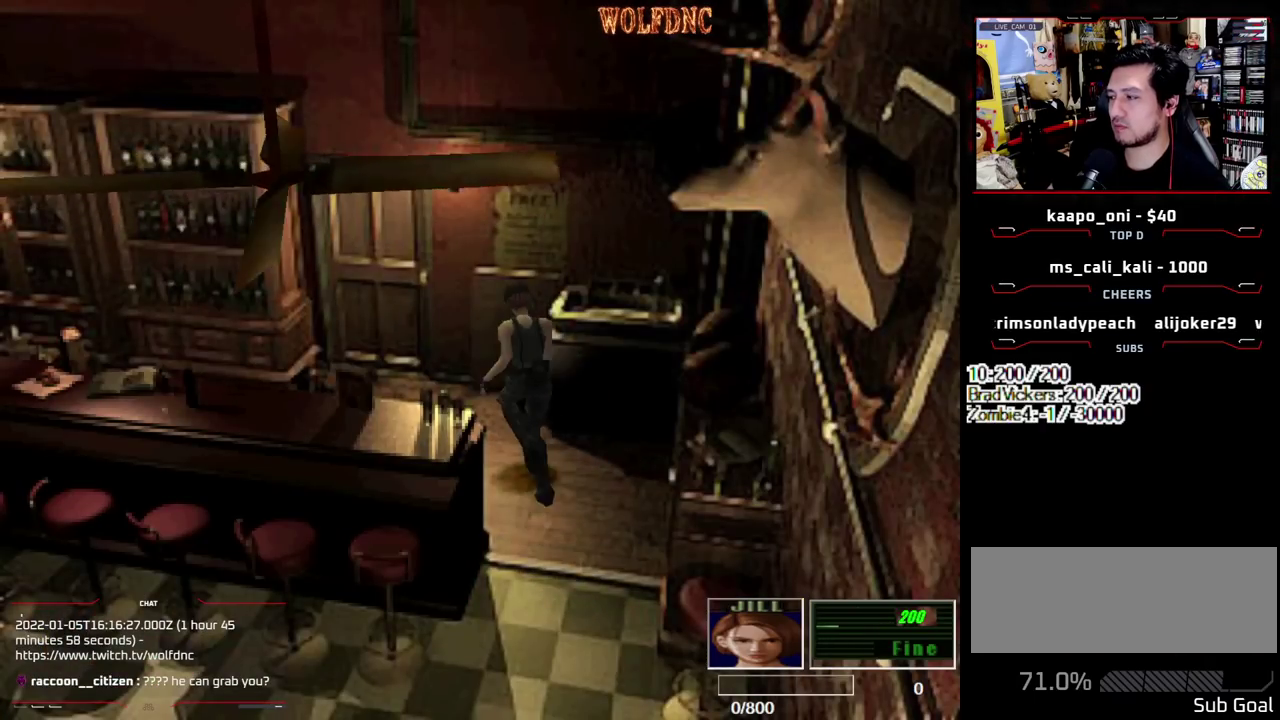
{"buttons": ["CROSS", "SQUARE", "DPAD_UP", "DPAD_RIGHT"], "events": [[450, "CROSS", "down"], [500, "DPAD_RIGHT", "down"]]}
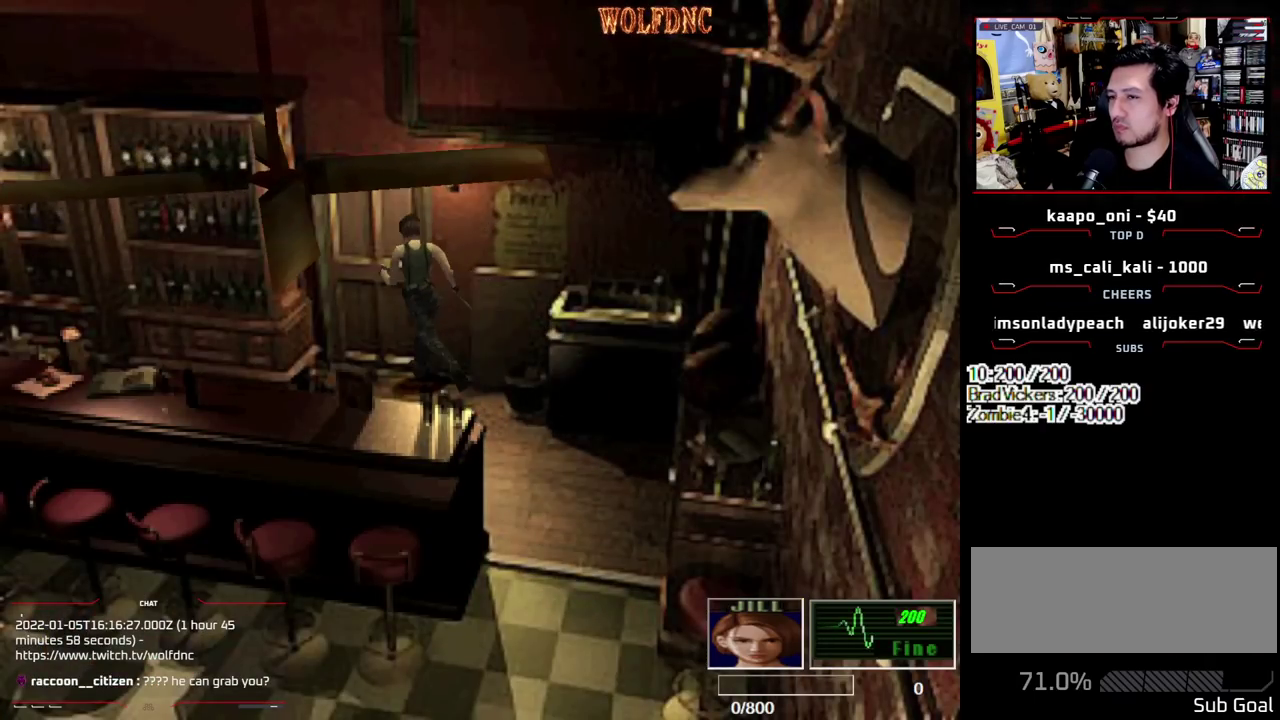
{"buttons": ["DPAD_UP", "DPAD_RIGHT"], "events": [[283, "CROSS", "up"], [283, "SQUARE", "up"]]}
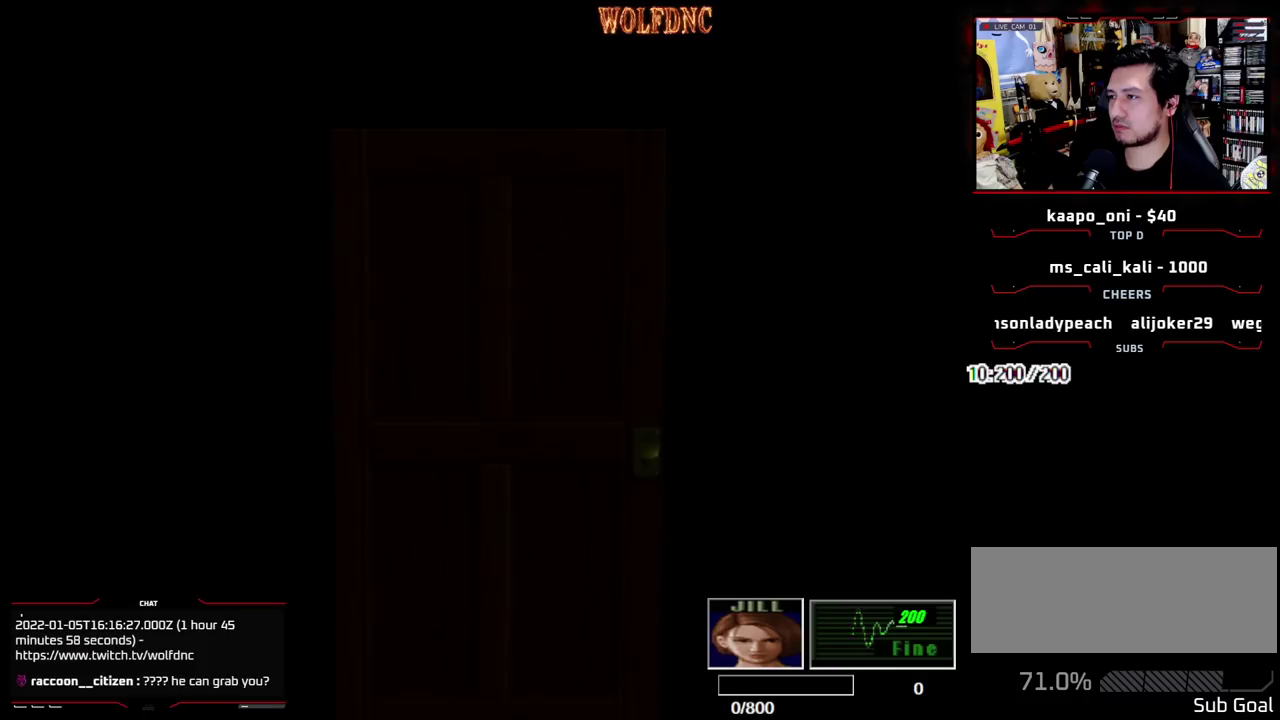
{"buttons": ["DPAD_UP", "DPAD_RIGHT"], "events": []}
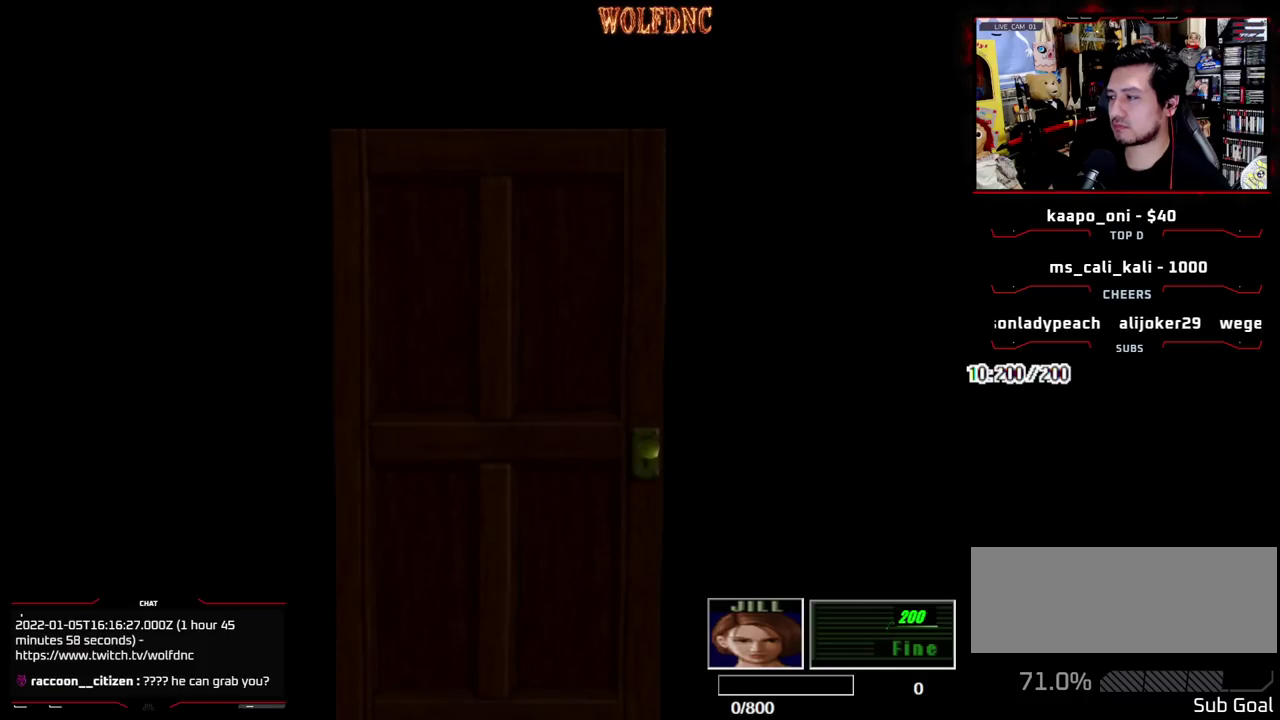
{"buttons": ["SQUARE", "DPAD_UP", "DPAD_RIGHT"], "events": [[267, "SELECT", "down"], [317, "SELECT", "up"], [367, "SQUARE", "down"]]}
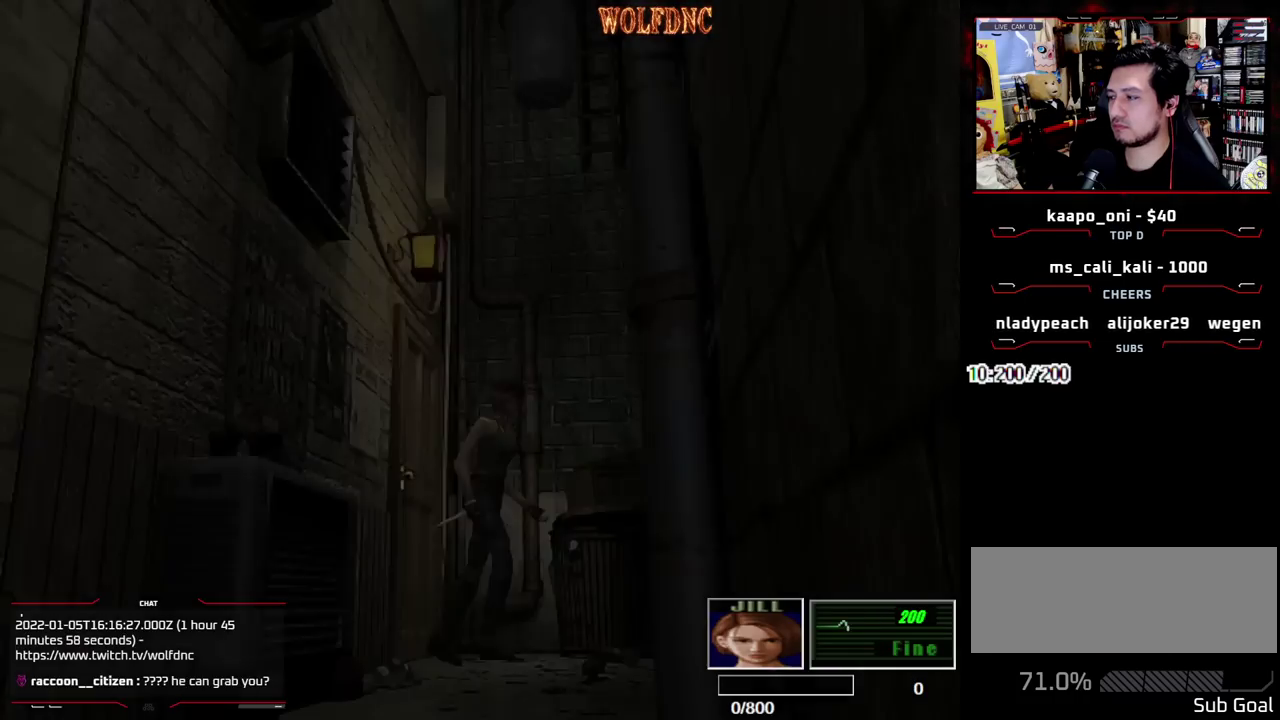
{"buttons": ["SQUARE", "DPAD_UP", "DPAD_RIGHT"], "events": []}
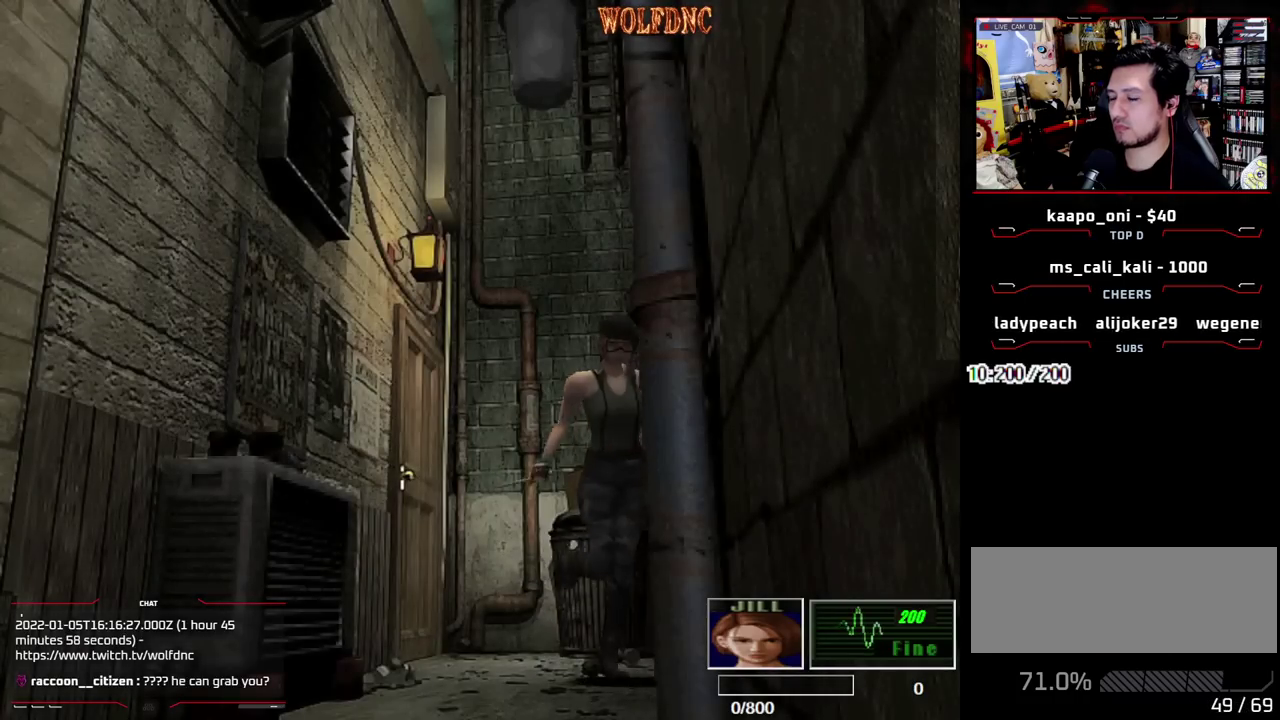
{"buttons": ["SQUARE", "DPAD_UP"], "events": [[67, "DPAD_RIGHT", "up"]]}
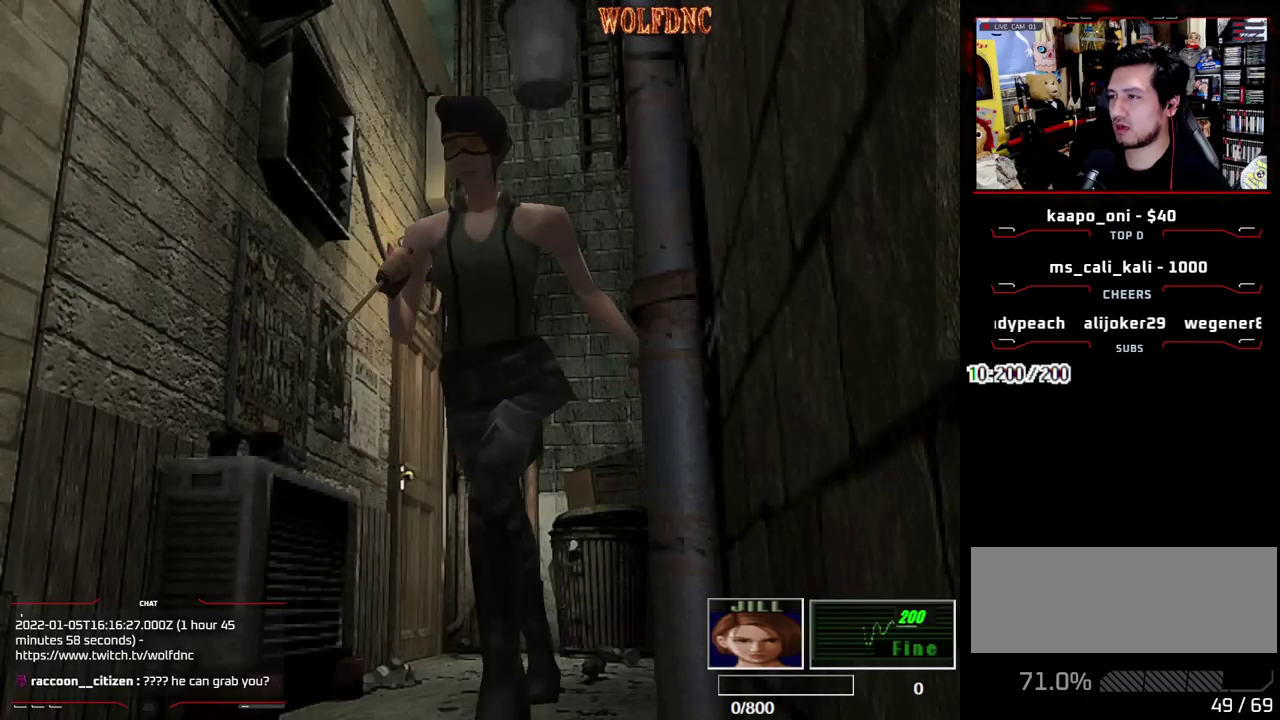
{"buttons": ["SQUARE", "DPAD_UP"], "events": []}
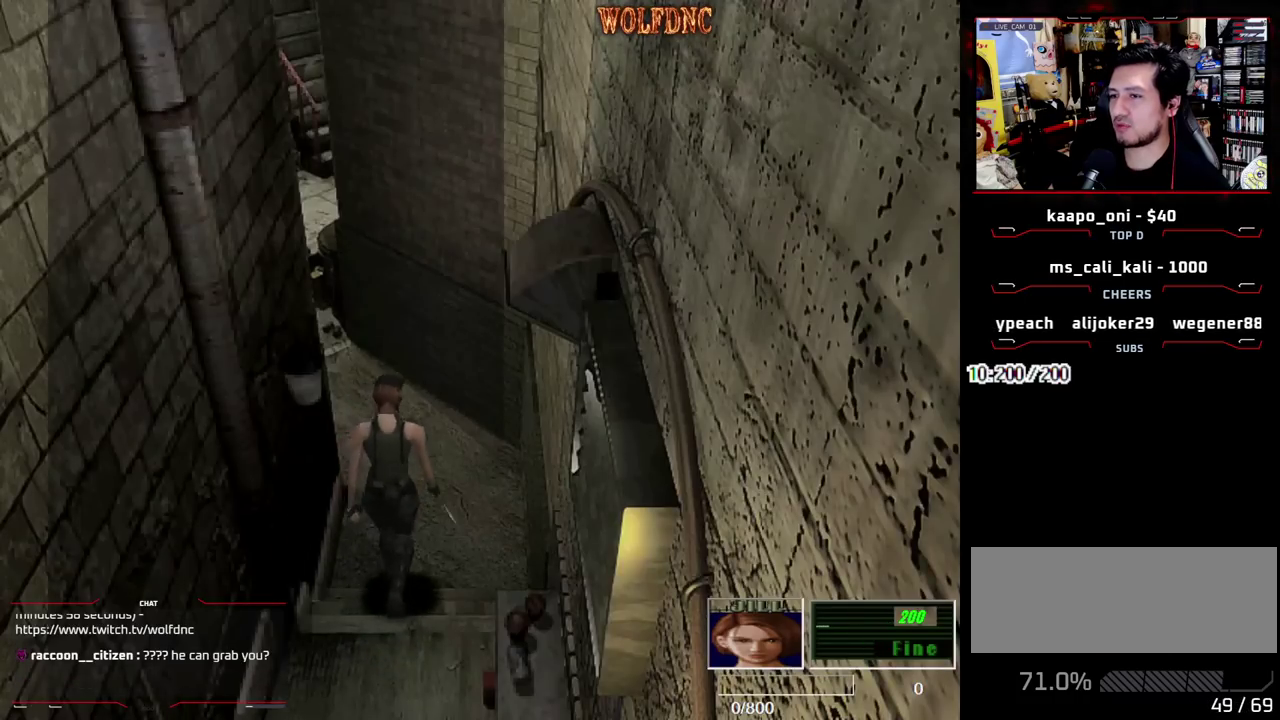
{"buttons": ["SQUARE", "DPAD_UP", "DPAD_LEFT"], "events": [[233, "DPAD_LEFT", "down"]]}
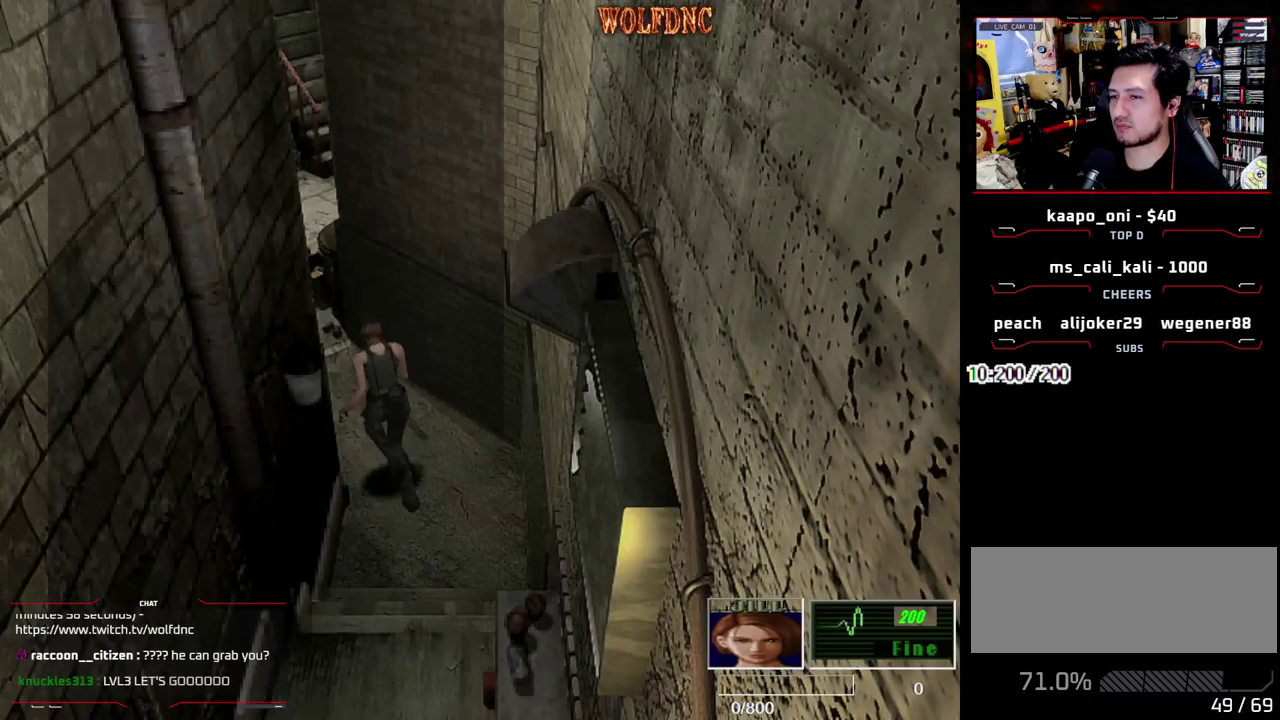
{"buttons": ["SQUARE", "DPAD_UP"], "events": [[17, "DPAD_LEFT", "up"]]}
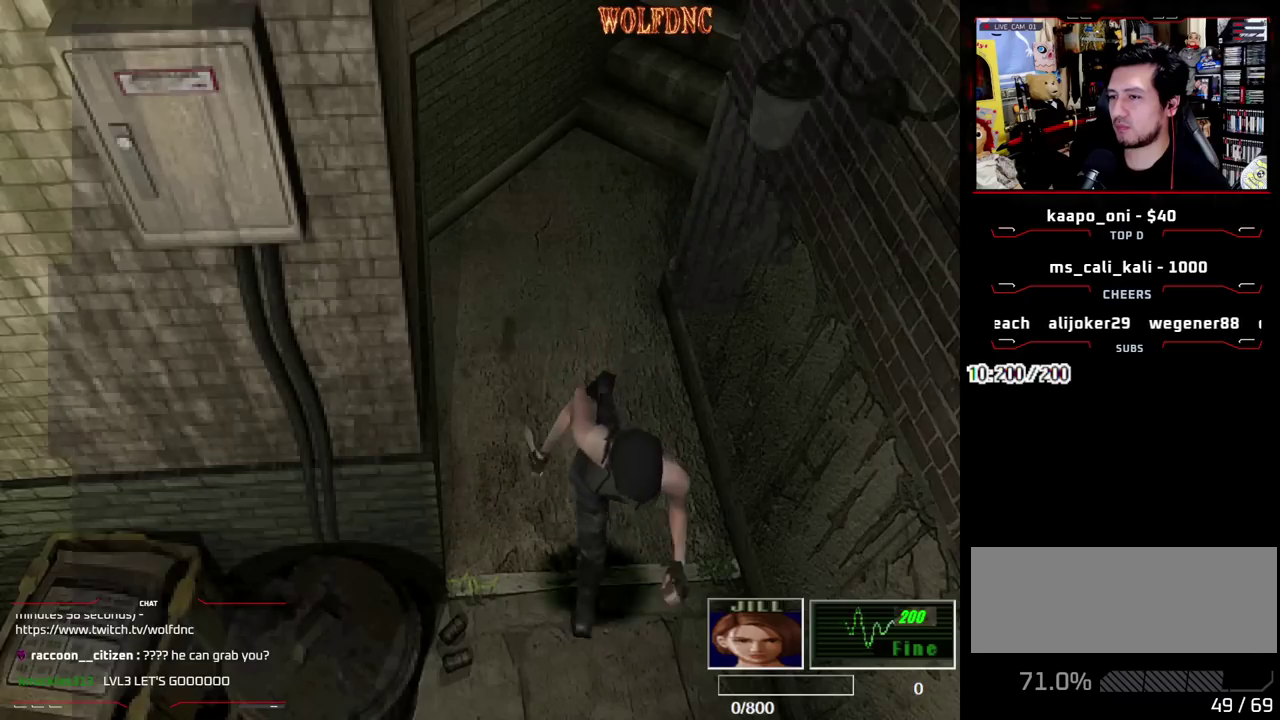
{"buttons": ["SQUARE", "DPAD_UP", "DPAD_RIGHT"], "events": [[133, "DPAD_RIGHT", "down"]]}
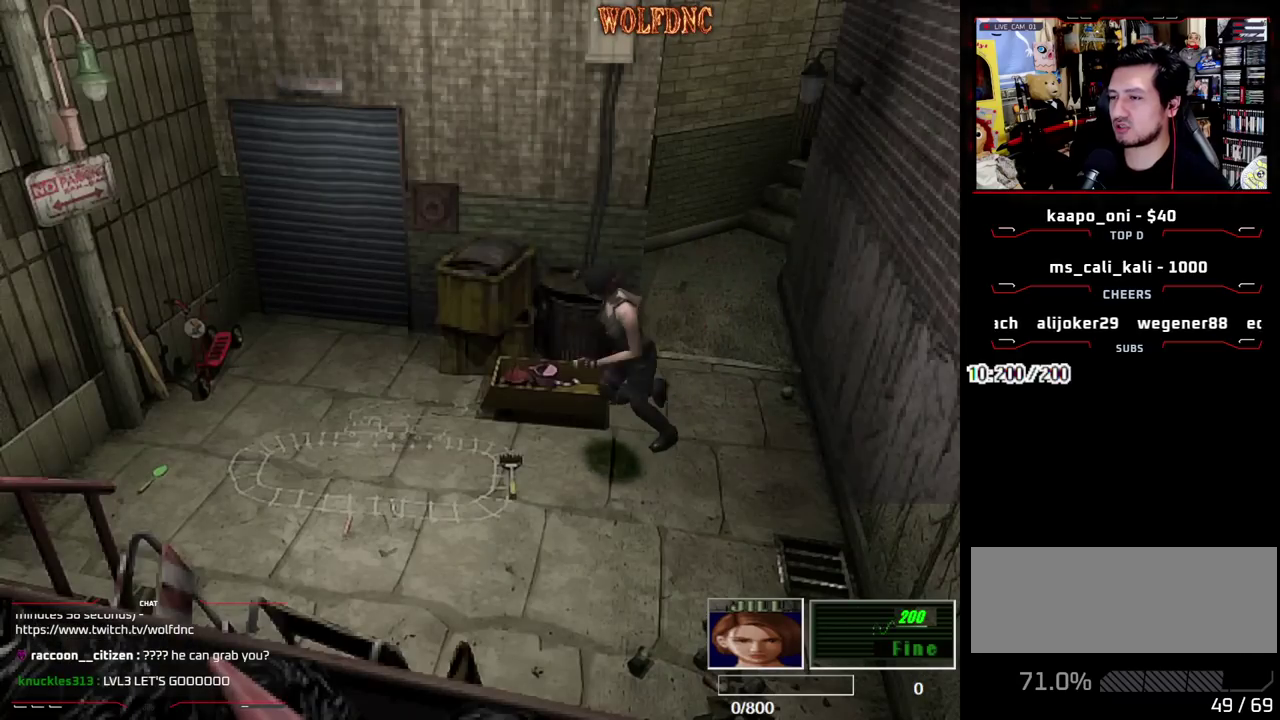
{"buttons": ["DPAD_RIGHT"], "events": [[100, "CROSS", "down"], [233, "CROSS", "up"], [233, "DPAD_UP", "up"], [333, "DPAD_RIGHT", "up"], [417, "SQUARE", "up"], [467, "DPAD_RIGHT", "down"]]}
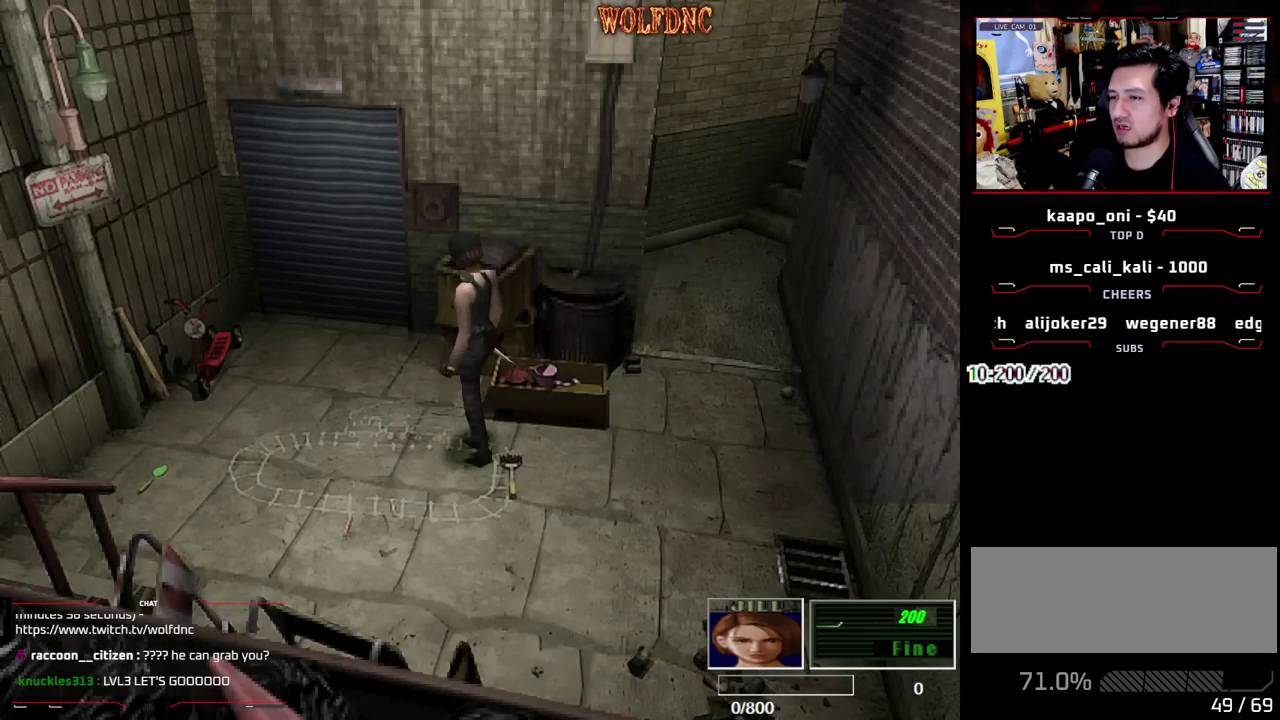
{"buttons": ["SQUARE", "DPAD_UP", "DPAD_LEFT"], "events": [[117, "DPAD_DOWN", "down"], [167, "SQUARE", "down"], [200, "DPAD_RIGHT", "up"], [250, "DPAD_DOWN", "up"], [300, "SQUARE", "up"], [383, "SQUARE", "down"], [433, "DPAD_LEFT", "down"], [433, "DPAD_UP", "down"]]}
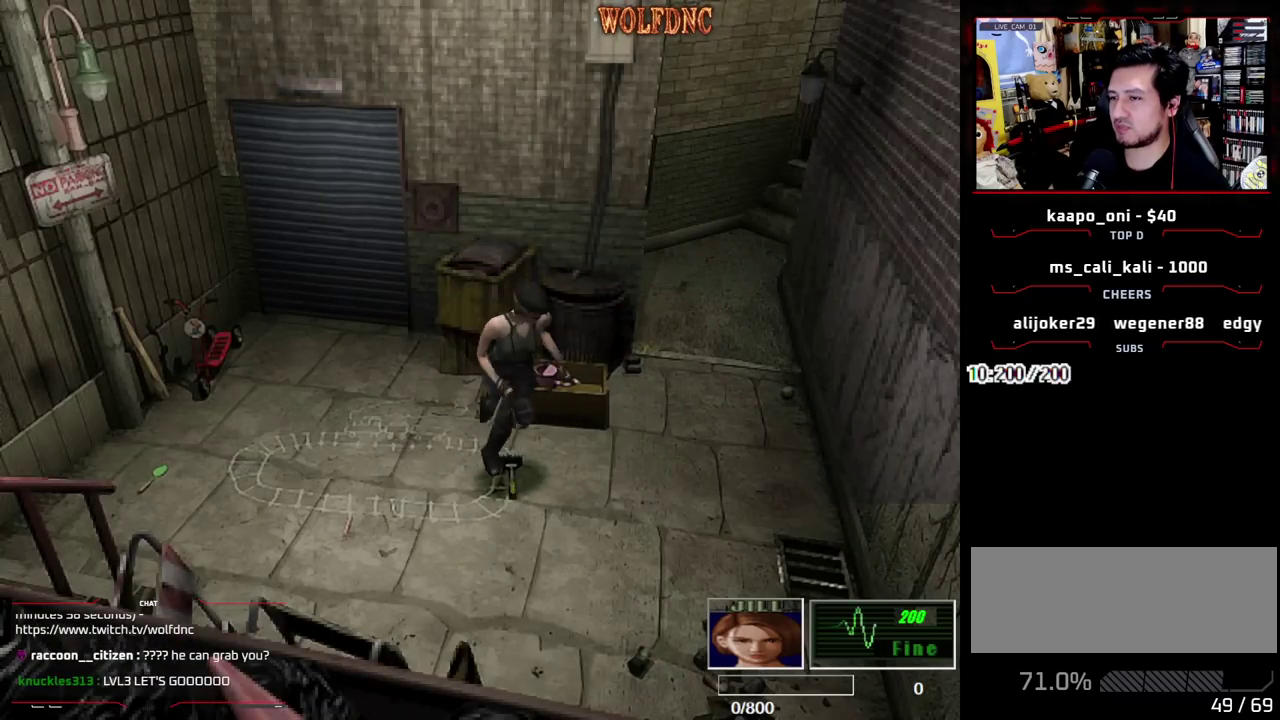
{"buttons": ["SQUARE", "DPAD_UP"], "events": [[33, "DPAD_LEFT", "up"], [267, "DPAD_RIGHT", "down"], [450, "DPAD_RIGHT", "up"]]}
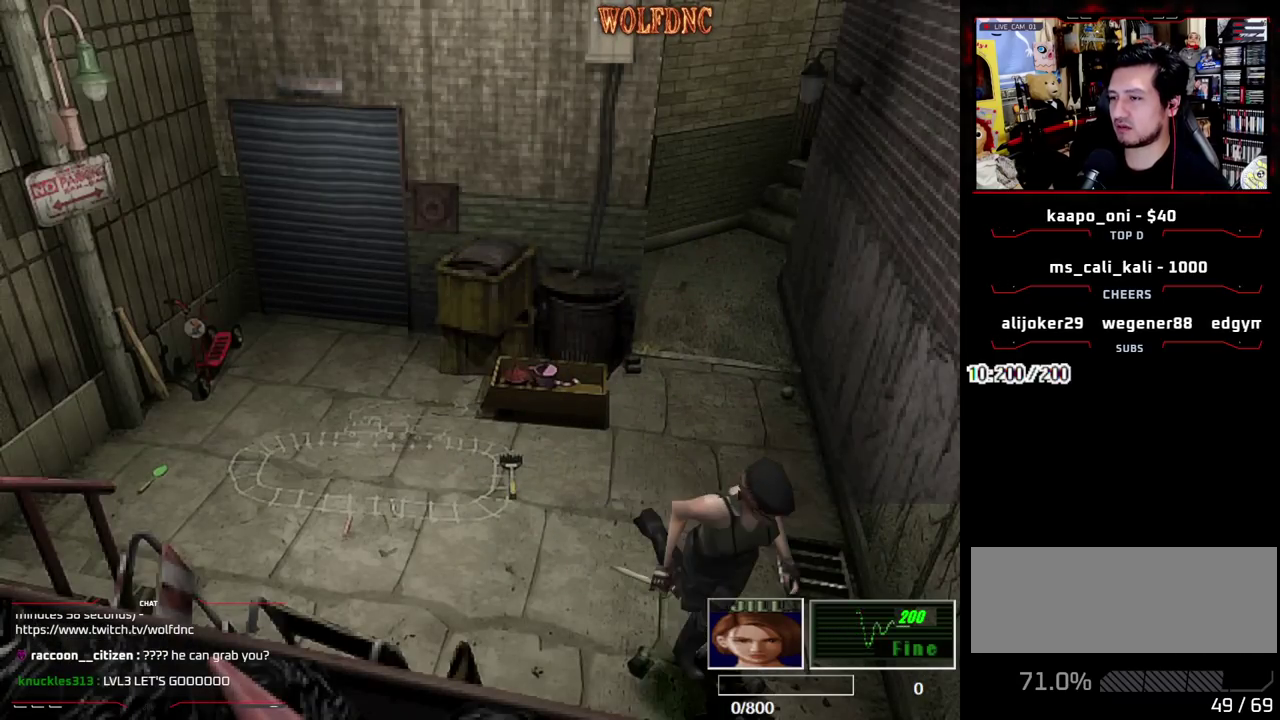
{"buttons": ["CROSS", "SQUARE", "DPAD_UP", "DPAD_RIGHT"], "events": [[100, "DPAD_UP", "up"], [100, "SQUARE", "up"], [183, "DPAD_RIGHT", "down"], [283, "DPAD_UP", "down"], [333, "SQUARE", "down"], [417, "CROSS", "down"]]}
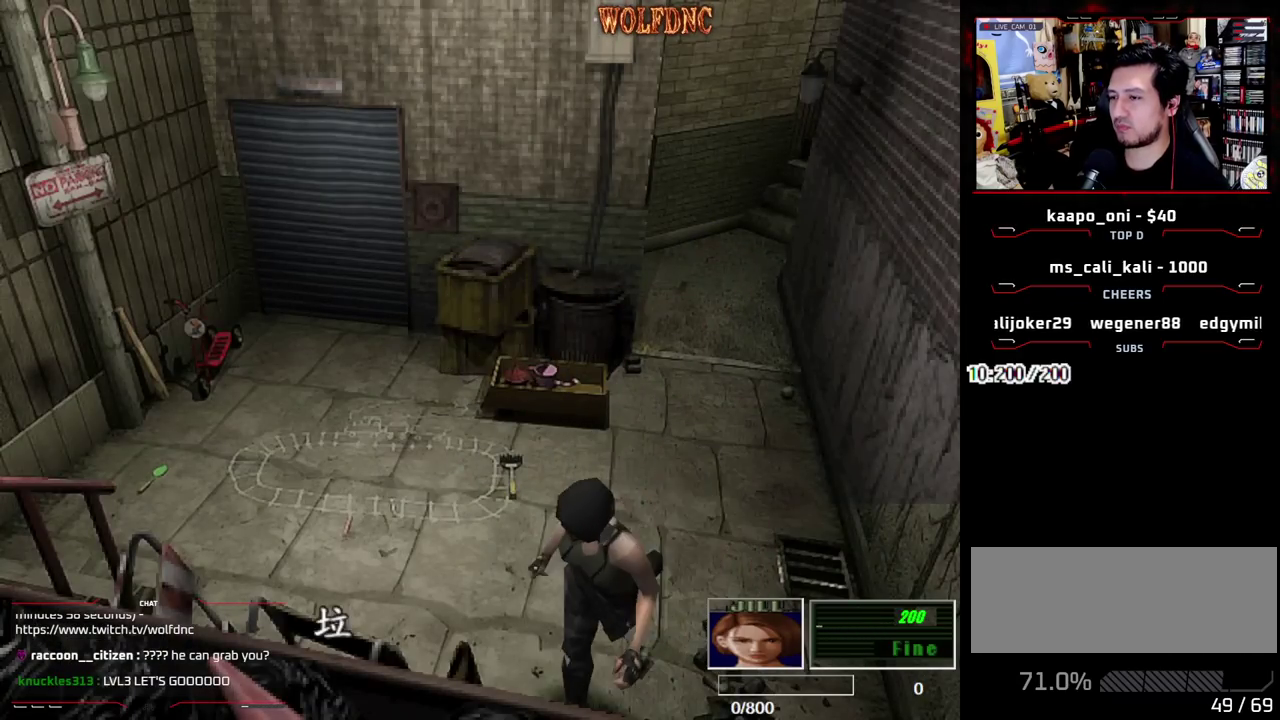
{"buttons": ["CROSS", "SQUARE", "DPAD_UP", "DPAD_LEFT"], "events": [[17, "CROSS", "up"], [17, "DPAD_RIGHT", "up"], [67, "CROSS", "down"], [200, "CROSS", "up"], [250, "CROSS", "down"], [300, "DPAD_LEFT", "down"], [350, "CROSS", "up"], [400, "CROSS", "down"]]}
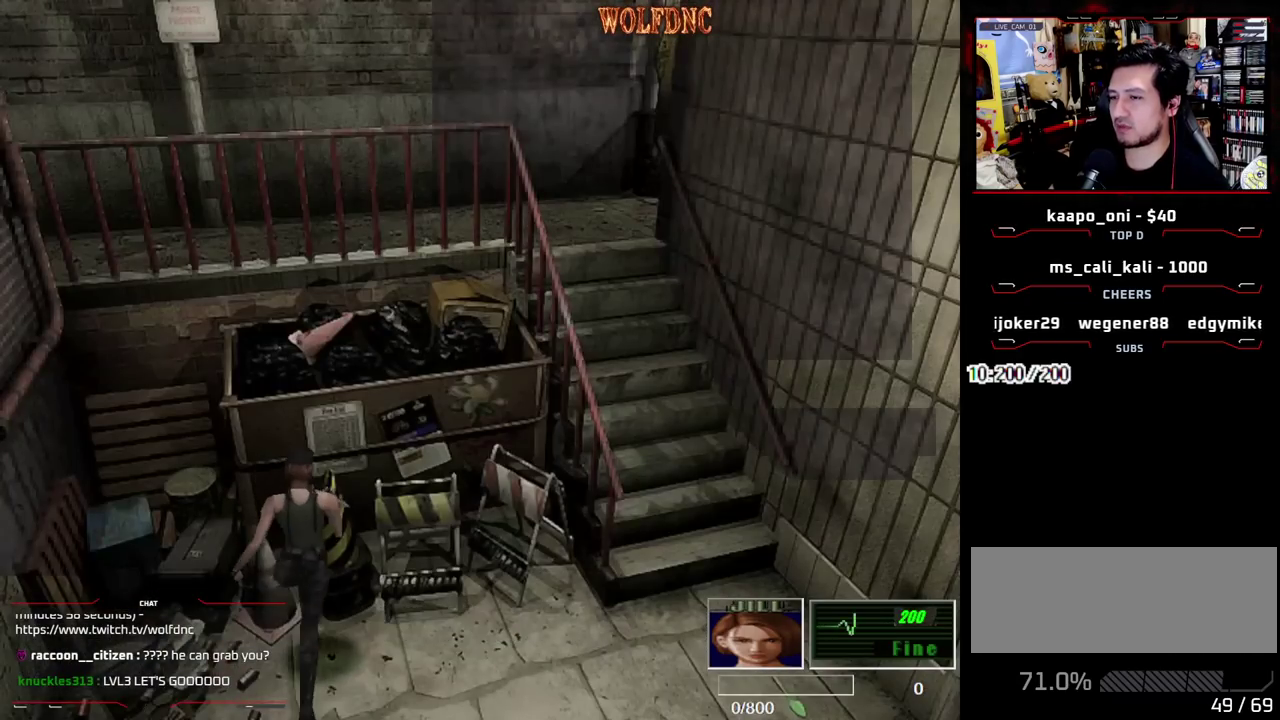
{"buttons": ["CROSS", "SQUARE", "DPAD_UP"], "events": [[33, "CROSS", "up"], [83, "CROSS", "down"], [83, "DPAD_LEFT", "up"], [217, "CROSS", "up"], [217, "DPAD_RIGHT", "down"], [317, "CROSS", "down"], [450, "CROSS", "up"], [450, "DPAD_RIGHT", "up"], [500, "CROSS", "down"]]}
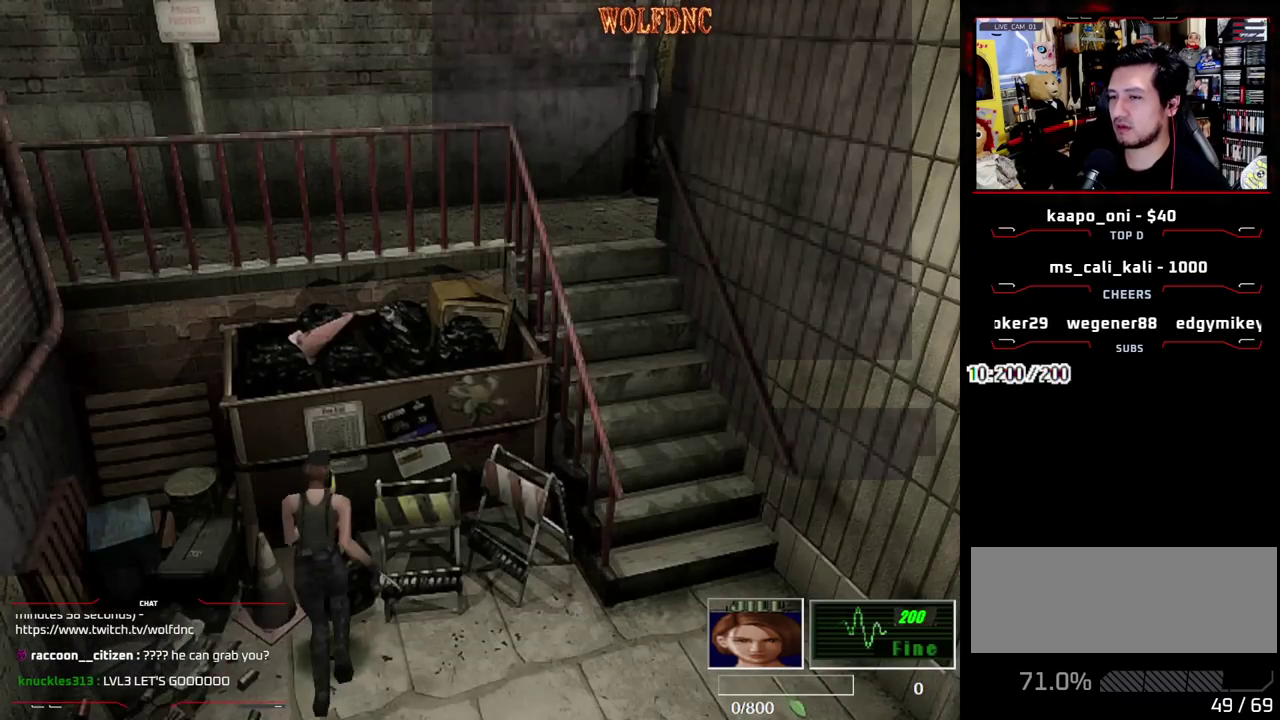
{"buttons": ["CROSS", "SQUARE", "DPAD_UP", "DPAD_RIGHT"], "events": [[50, "DPAD_RIGHT", "down"], [100, "CROSS", "up"], [233, "CROSS", "down"], [233, "DPAD_RIGHT", "up"], [417, "DPAD_RIGHT", "down"]]}
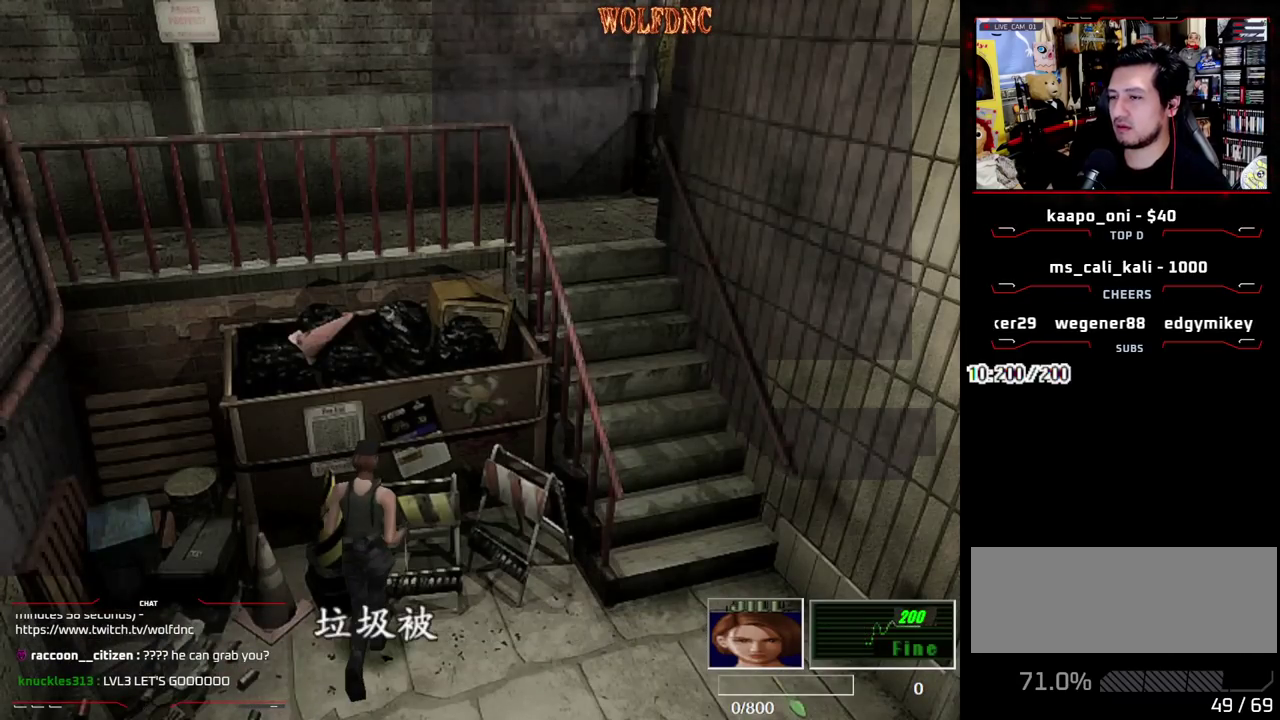
{"buttons": ["SQUARE", "DPAD_UP", "DPAD_RIGHT"], "events": [[17, "CROSS", "up"], [67, "CROSS", "down"], [200, "CROSS", "up"], [250, "CROSS", "down"], [350, "CROSS", "up"]]}
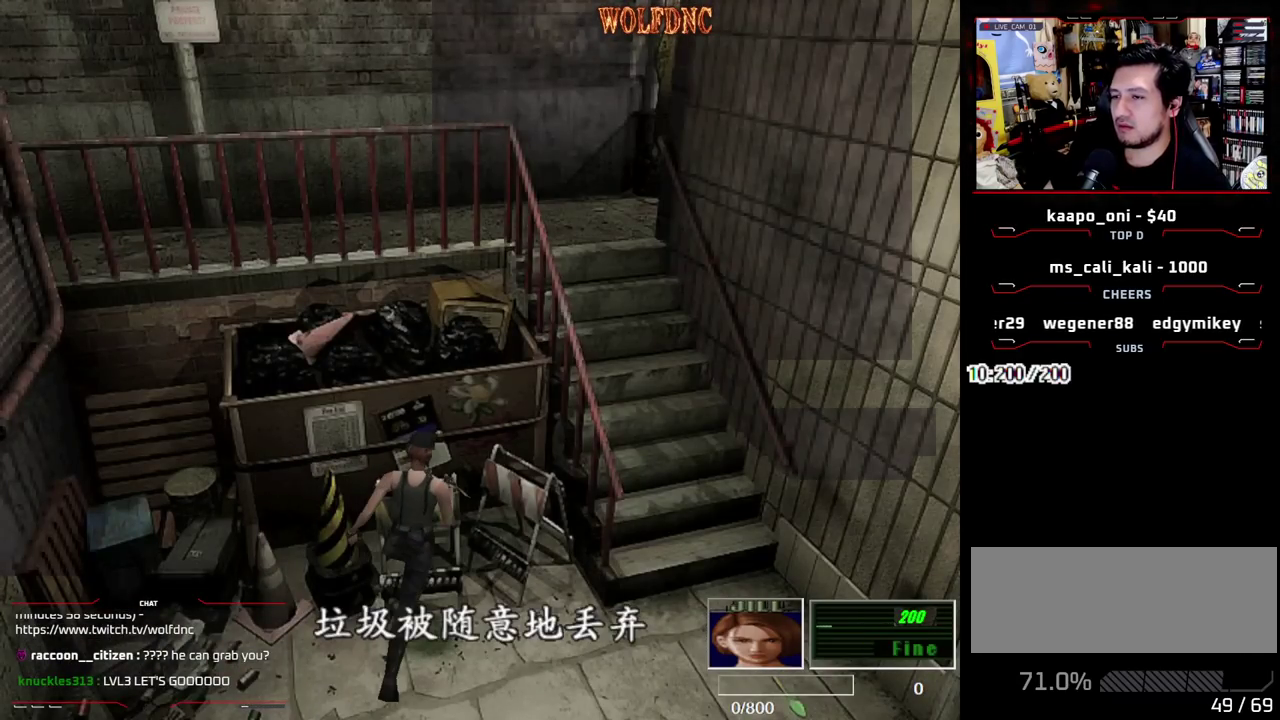
{"buttons": ["SQUARE", "DPAD_UP", "DPAD_RIGHT"], "events": [[83, "CROSS", "down"], [83, "DPAD_UP", "up"], [217, "CROSS", "up"], [367, "DPAD_UP", "down"]]}
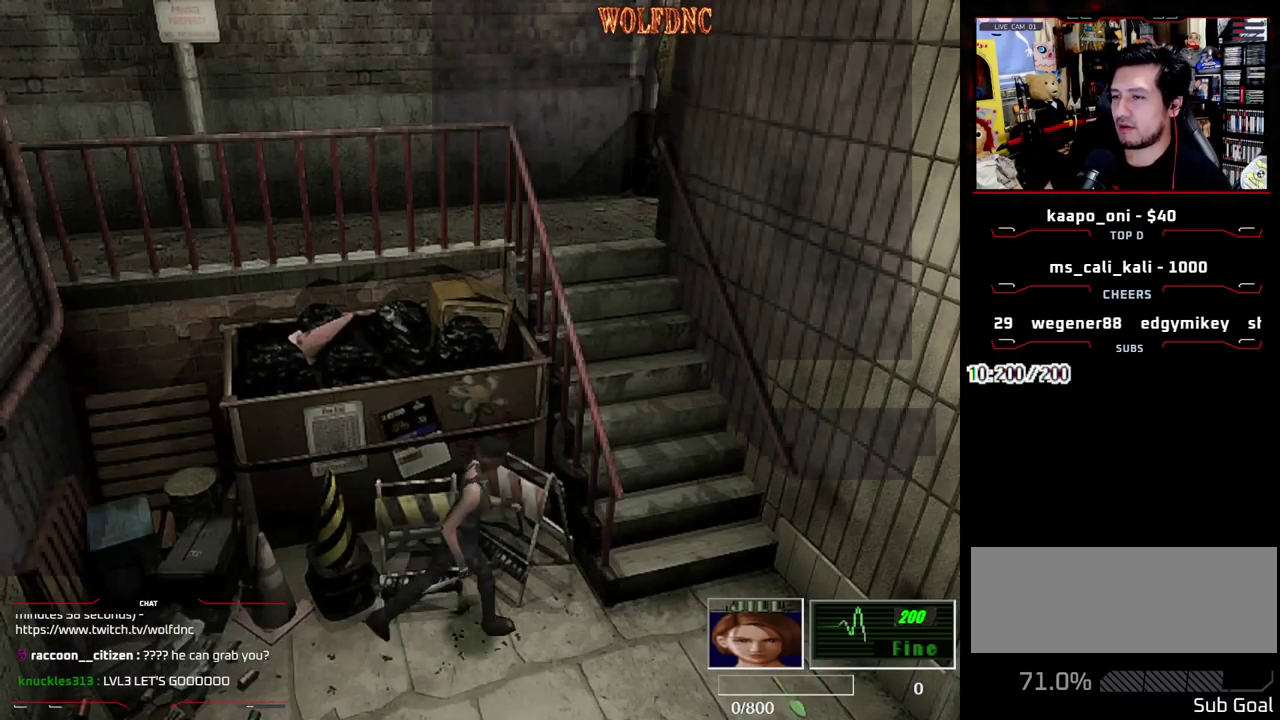
{"buttons": ["SQUARE", "DPAD_LEFT"], "events": [[283, "DPAD_RIGHT", "up"], [383, "DPAD_LEFT", "down"], [467, "DPAD_UP", "up"]]}
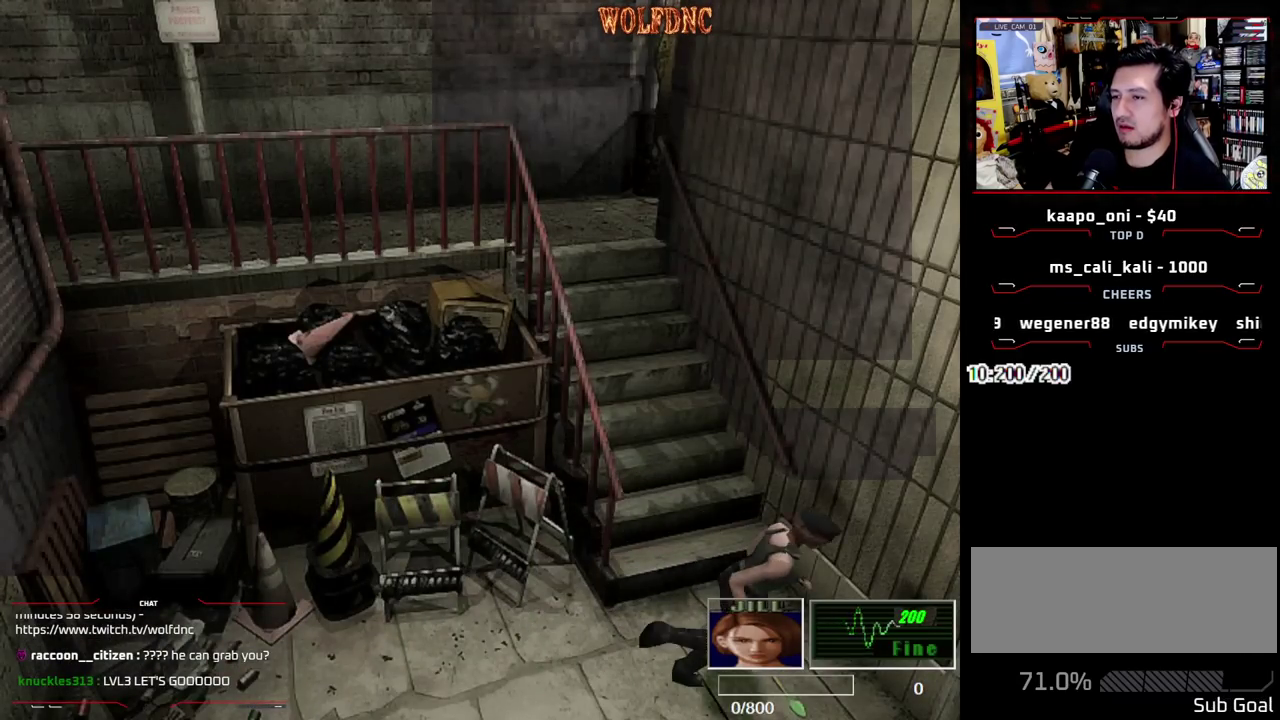
{"buttons": ["SQUARE", "DPAD_UP", "DPAD_LEFT"], "events": [[150, "DPAD_UP", "down"], [350, "CROSS", "down"], [483, "CROSS", "up"]]}
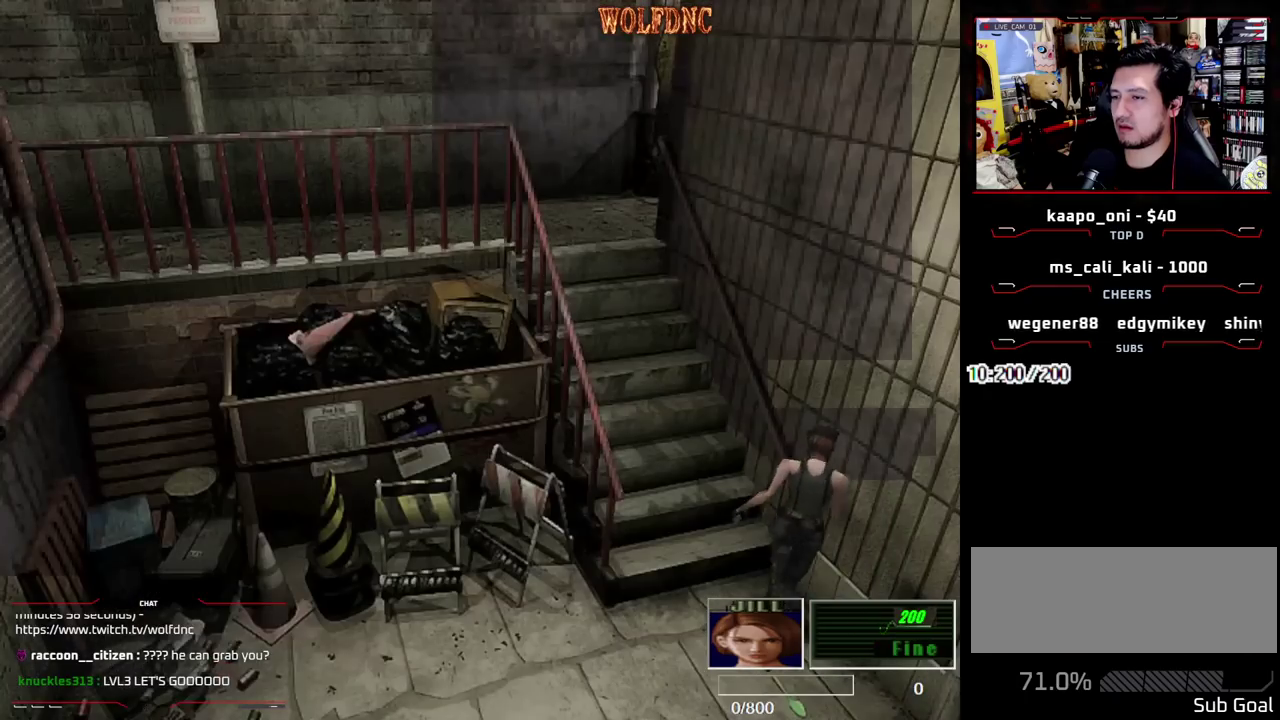
{"buttons": ["CROSS", "SQUARE", "DPAD_UP"], "events": [[133, "CROSS", "down"], [267, "CROSS", "up"], [267, "DPAD_LEFT", "up"], [367, "CROSS", "down"]]}